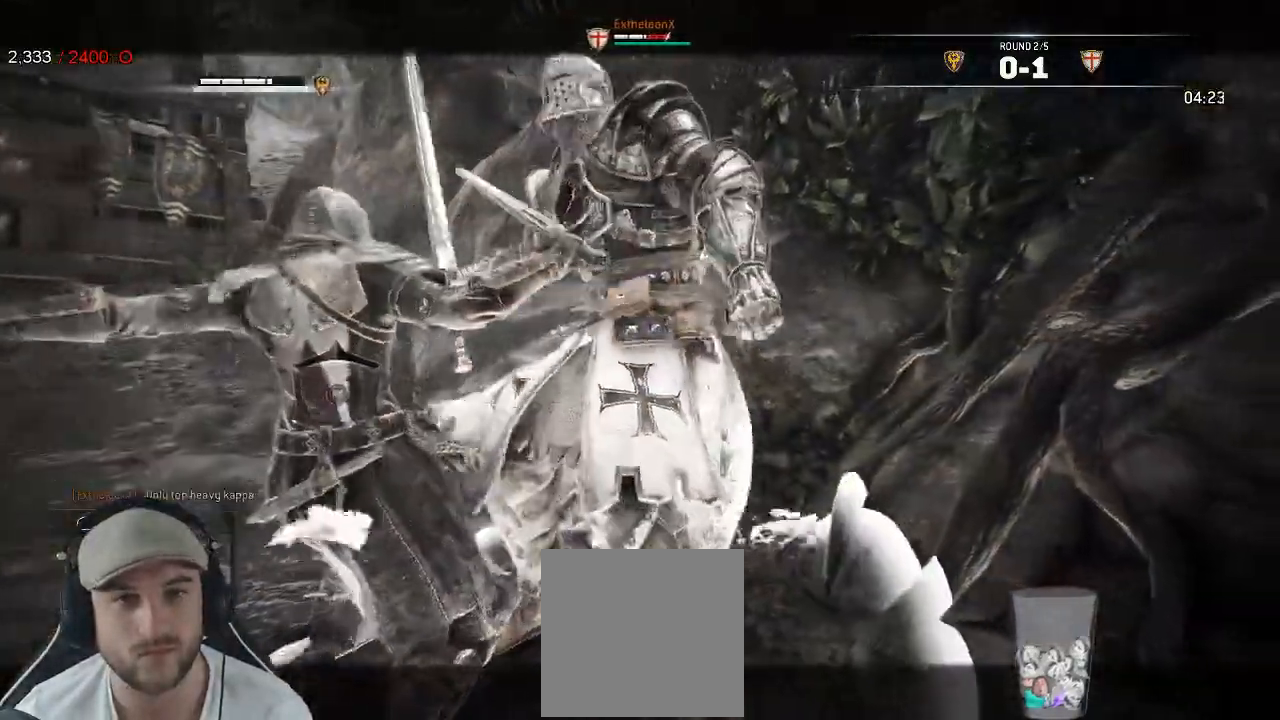
Gameplay with a controller (Xbox layout); each line is a JSON object with the inputs held at the frame after it (dt_ms = milliseconds from this image to that frame). "events" lists button and stick changes between this image and that frame as [ms after this image, input, new state], when the widget could be followed in between. Not read: SHARE.
{"dt_ms": 500, "buttons": ["A", "L2"], "left_stick": "down-left", "right_stick": "center", "events": [[483, "A", "down"]]}
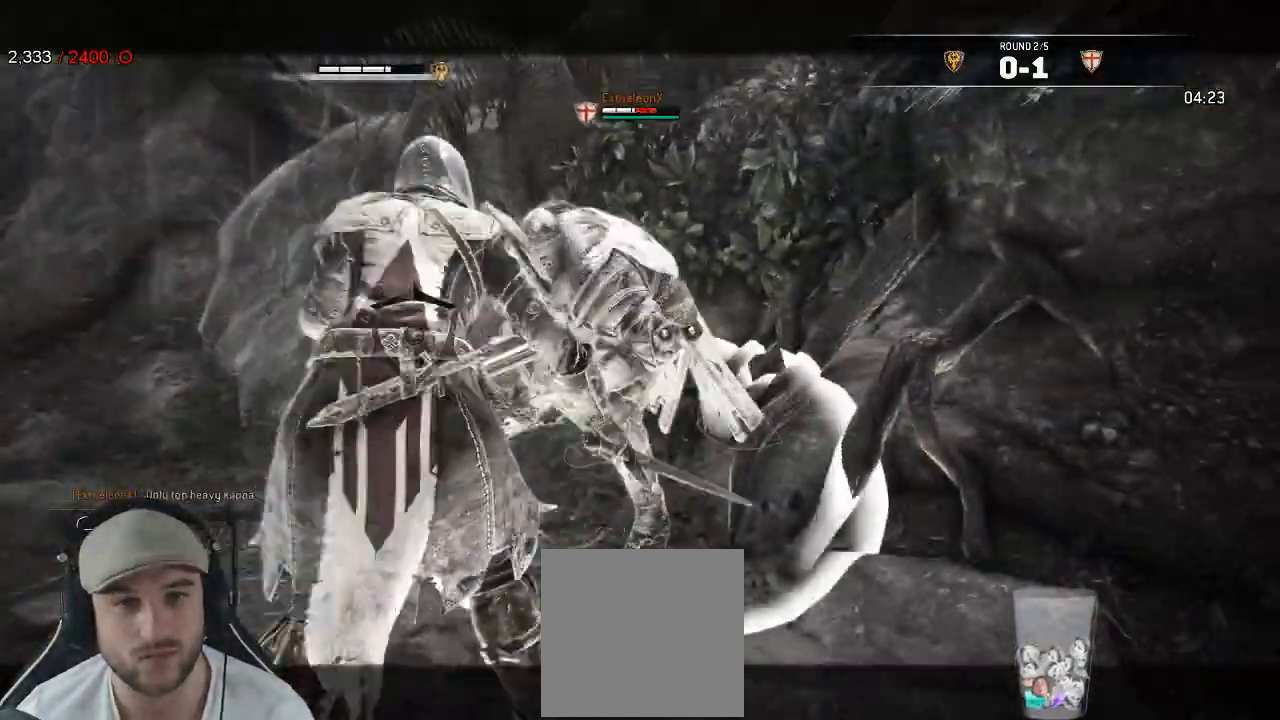
{"dt_ms": 500, "buttons": ["L2"], "left_stick": "down", "right_stick": "center", "events": [[100, "A", "up"], [467, "left_stick", "down"]]}
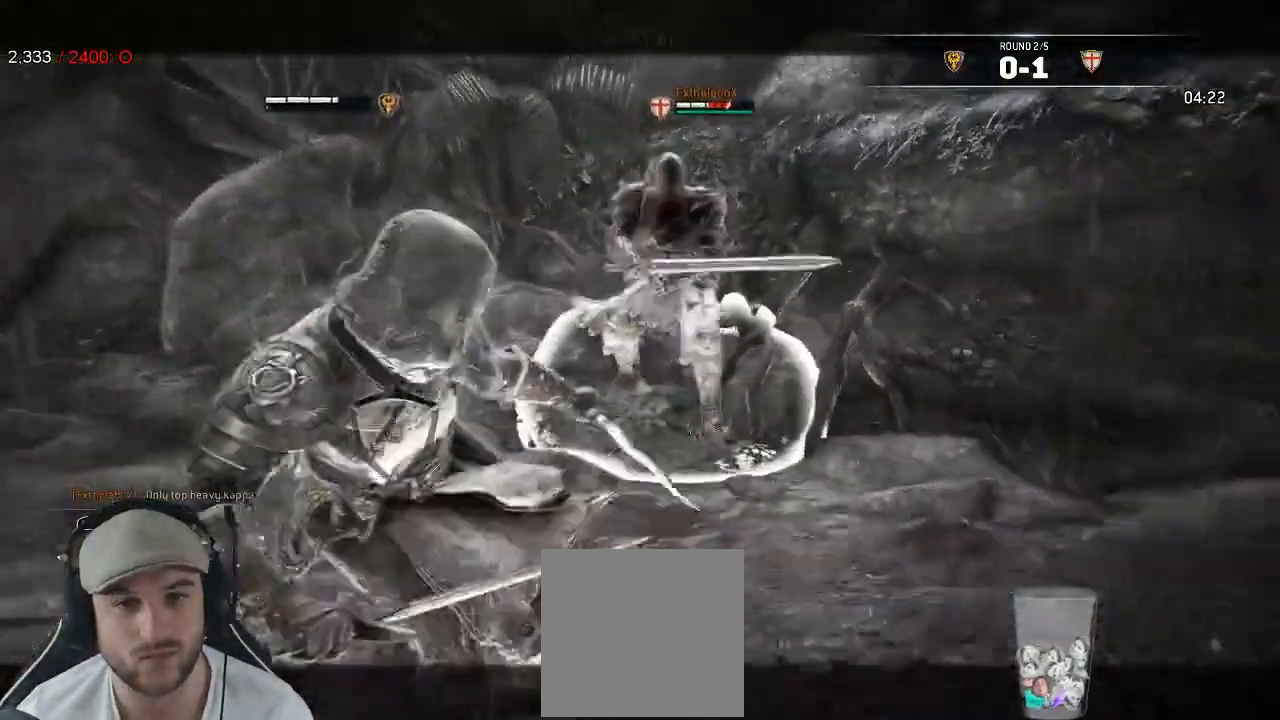
{"dt_ms": 500, "buttons": ["L2"], "left_stick": "down", "right_stick": "center"}
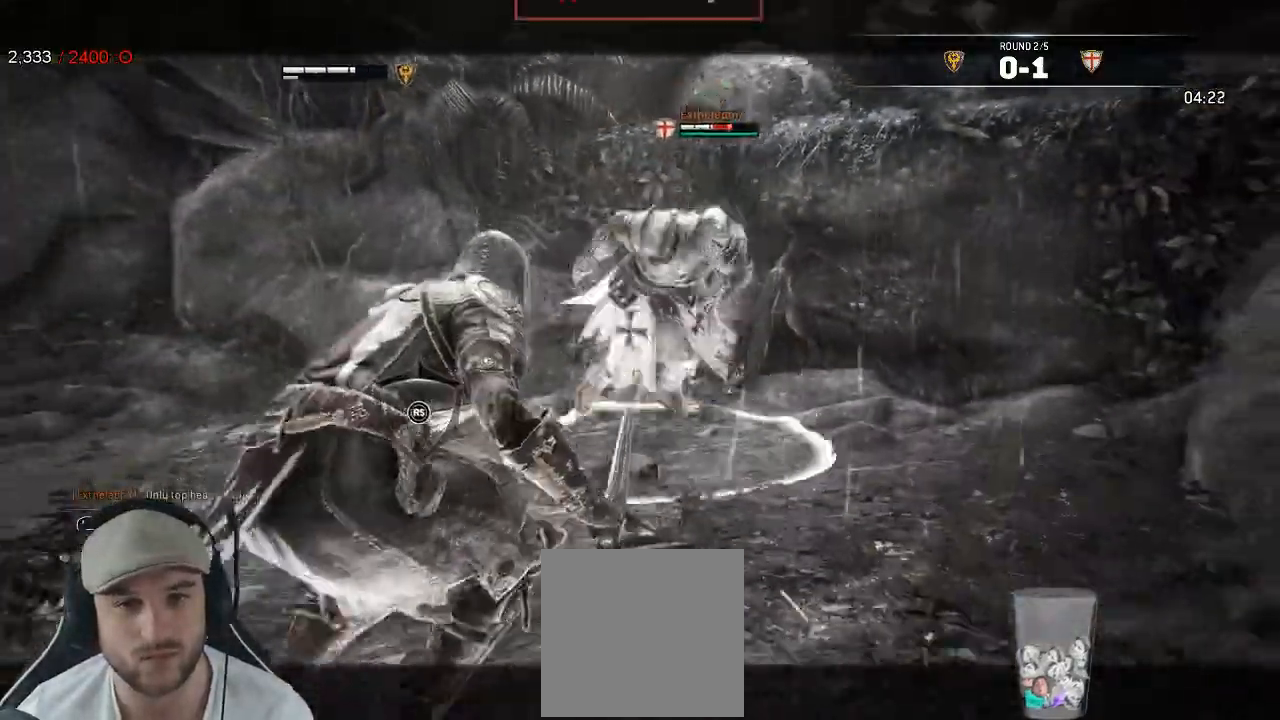
{"dt_ms": 500, "buttons": ["L2"], "left_stick": "down", "right_stick": "right", "events": [[83, "A", "down"], [200, "A", "up"], [400, "right_stick", "right"]]}
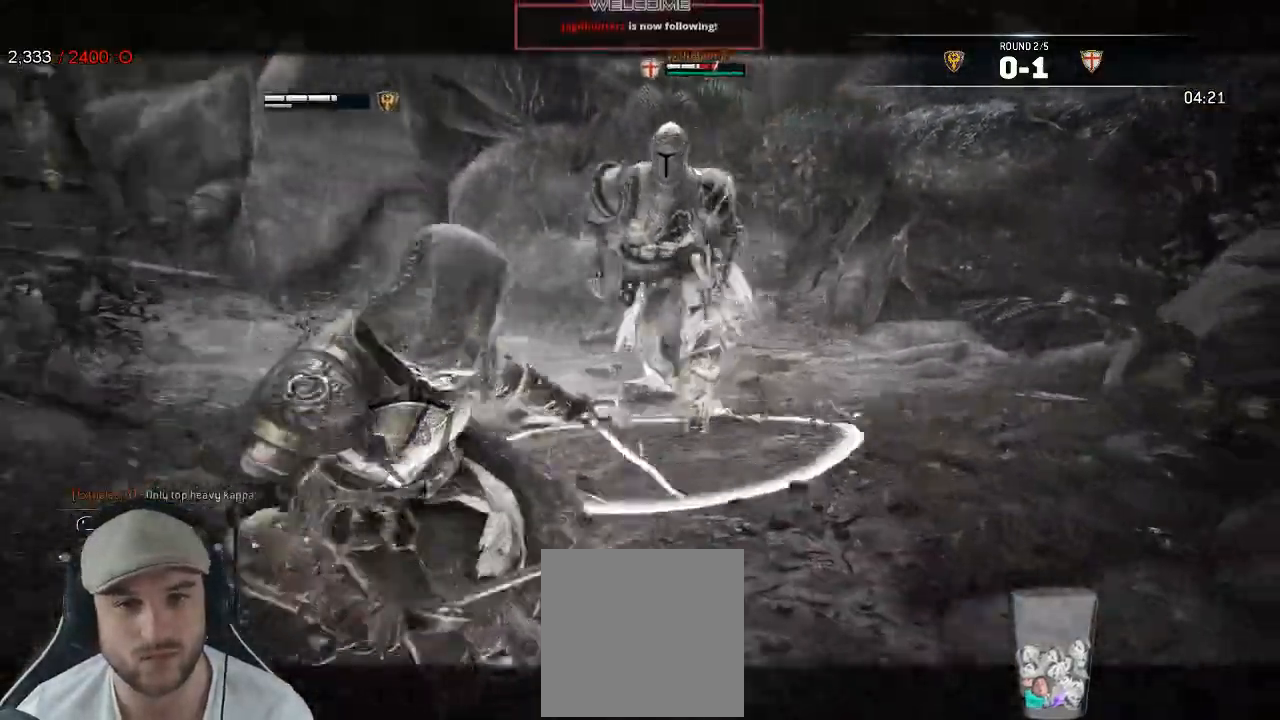
{"dt_ms": 500, "buttons": ["L2"], "left_stick": "down-left", "right_stick": "right", "events": [[33, "A", "down"], [217, "A", "up"], [367, "left_stick", "down-left"]]}
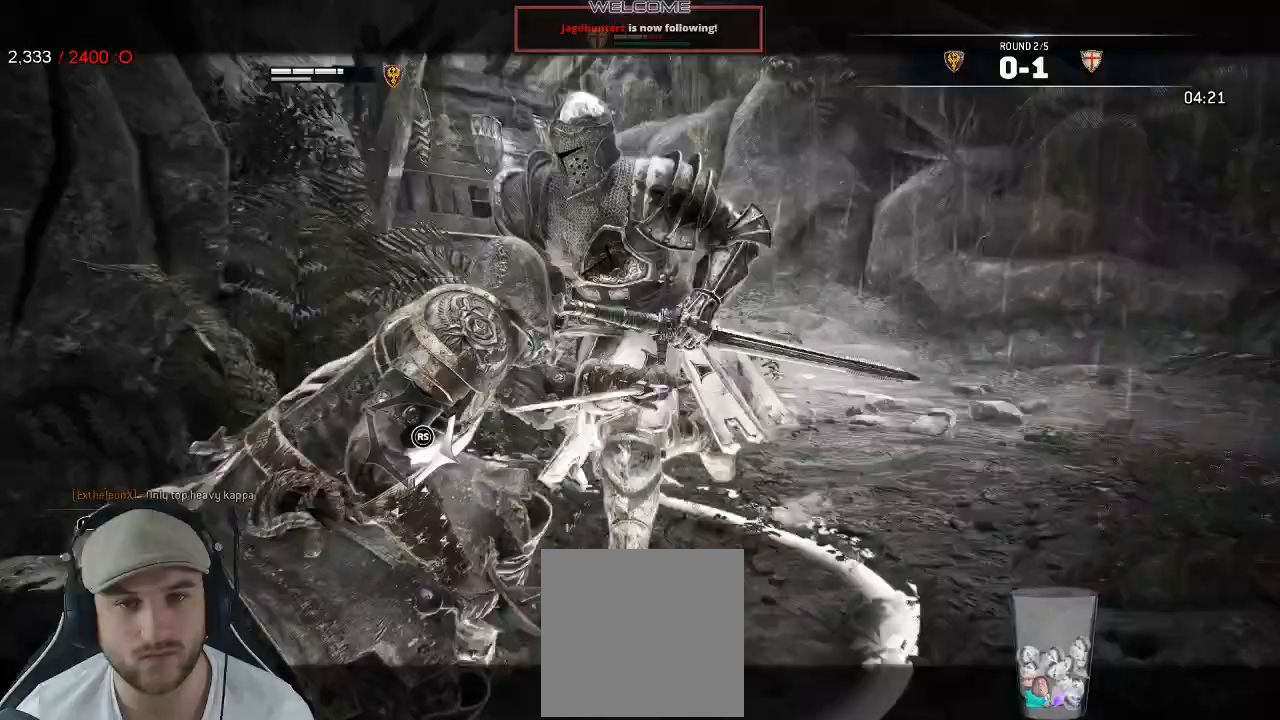
{"dt_ms": 1000, "buttons": ["L2"], "left_stick": "down", "right_stick": "right"}